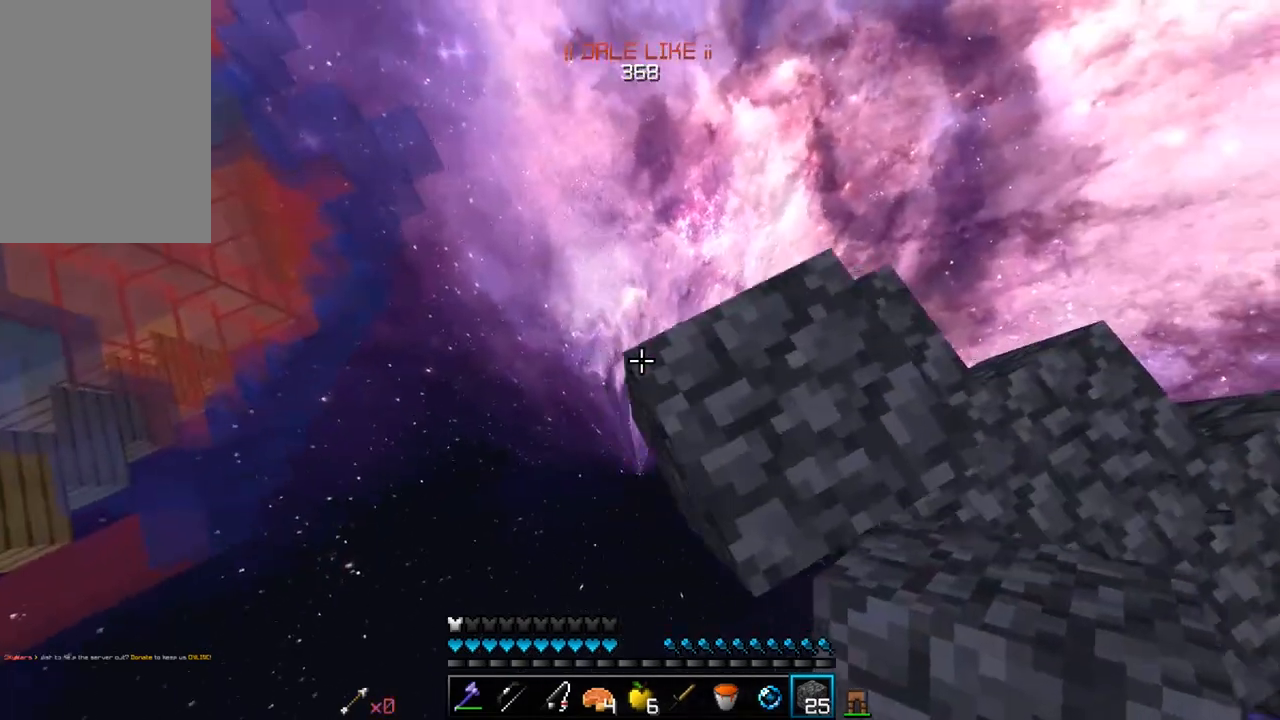
Gameplay with keyboard and mouse; each line is a JSON object with the keys and mouse buttons held at the frame after it. "events" lists presses ("down") and releases ("up") of "a", "d", "s", "w", "mouse_left" and "mouse_right" between this image and that frame as [ms after this image, input, new state], when the widget could be followed in between. "mouse_left", "mouse_right" = the "left", "right" buttons of the "mouse" list. No other keys are recorded. Fast repeated clicks can show as one long hold. Mouse movement is not recorded.
{"keys": ["a", "s"], "mouse": ["right"], "events": [[33, "a", "up"], [400, "mouse_right", "down"], [433, "a", "down"]]}
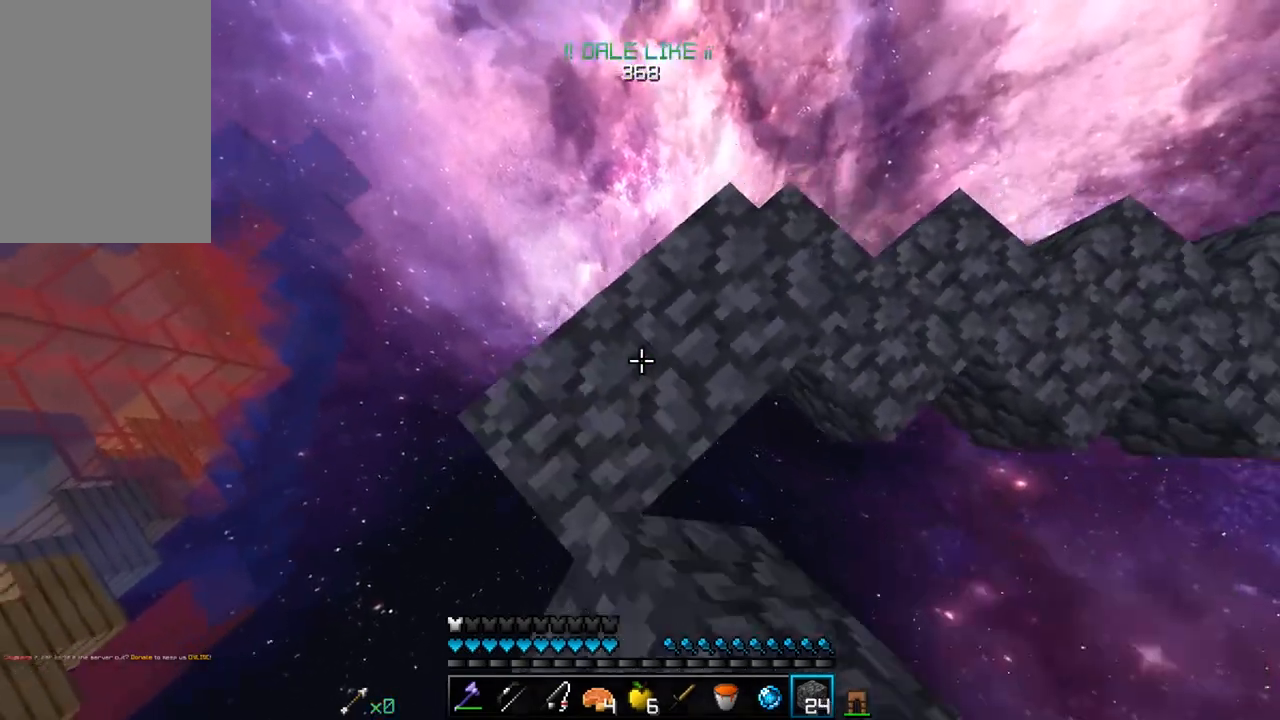
{"keys": ["a", "s"], "mouse": ["right"], "events": [[367, "mouse_right", "up"], [433, "mouse_right", "down"]]}
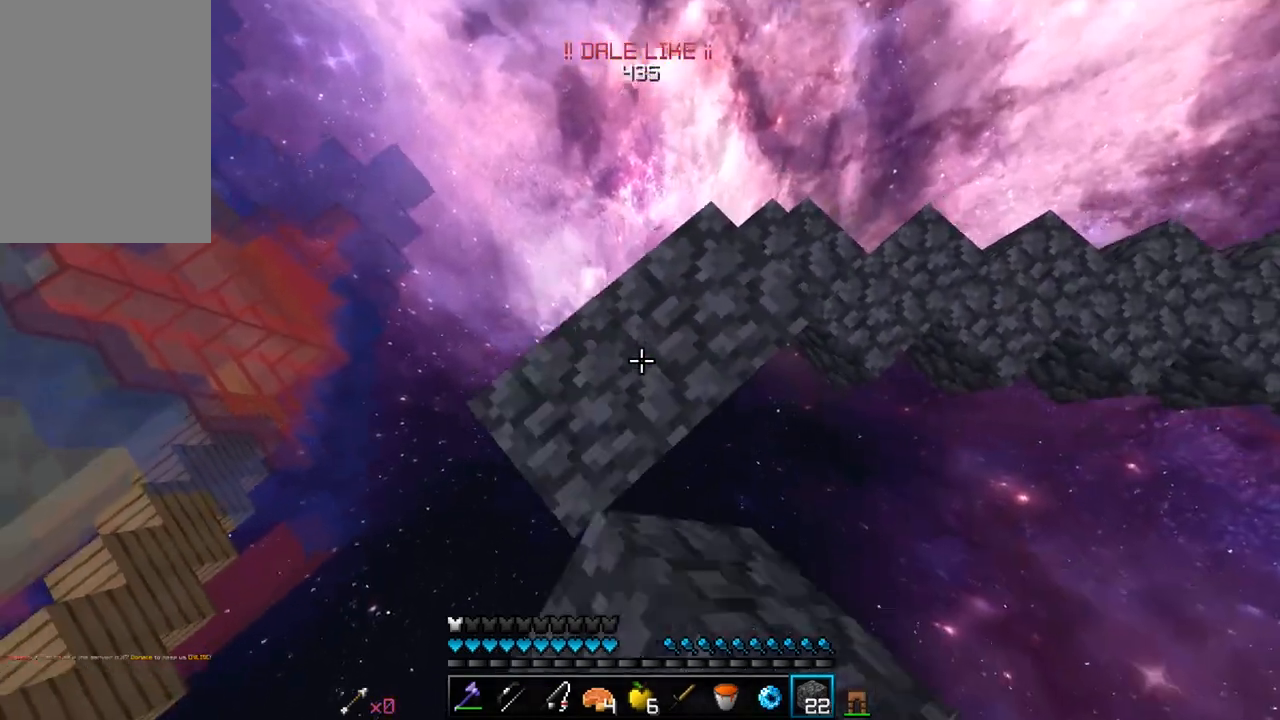
{"keys": ["a", "s"], "mouse": [], "events": [[50, "mouse_right", "up"], [83, "mouse_right", "down"], [333, "mouse_right", "up"], [367, "mouse_right", "down"], [483, "mouse_right", "up"]]}
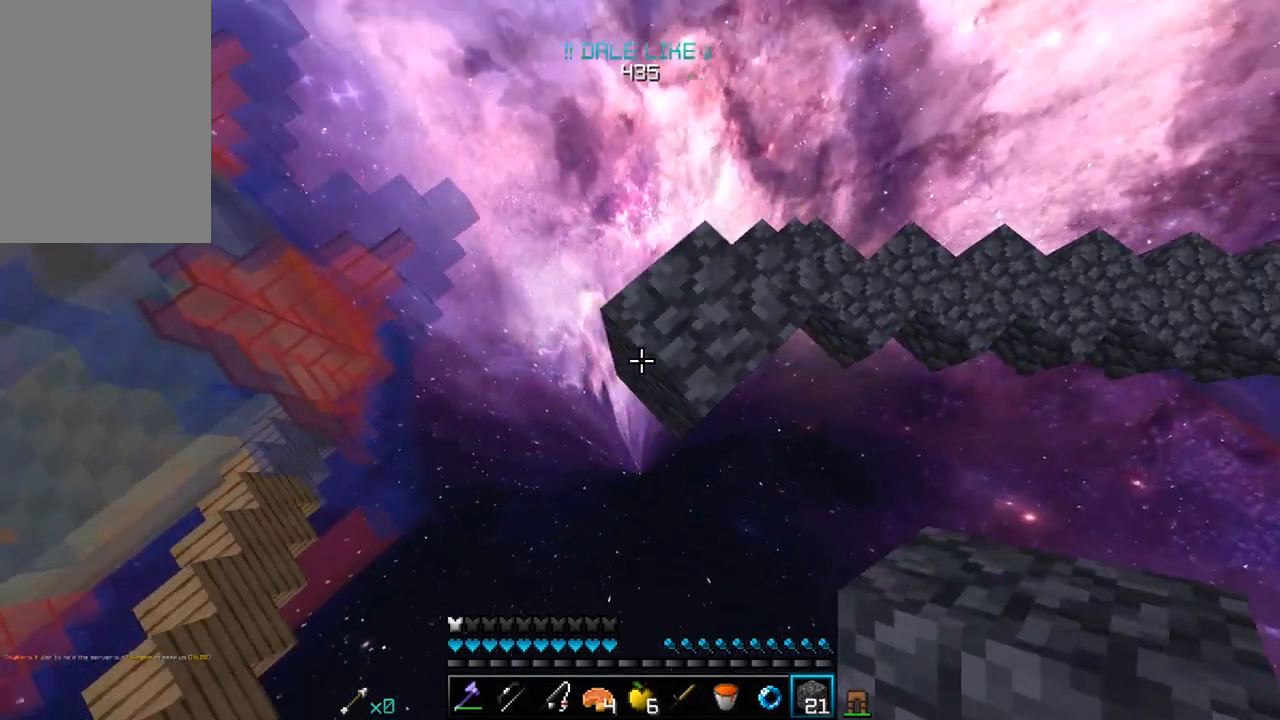
{"keys": ["a", "s"], "mouse": [], "events": [[17, "mouse_right", "down"], [133, "mouse_right", "up"], [167, "mouse_right", "down"], [317, "mouse_right", "up"], [367, "mouse_right", "down"], [483, "mouse_right", "up"]]}
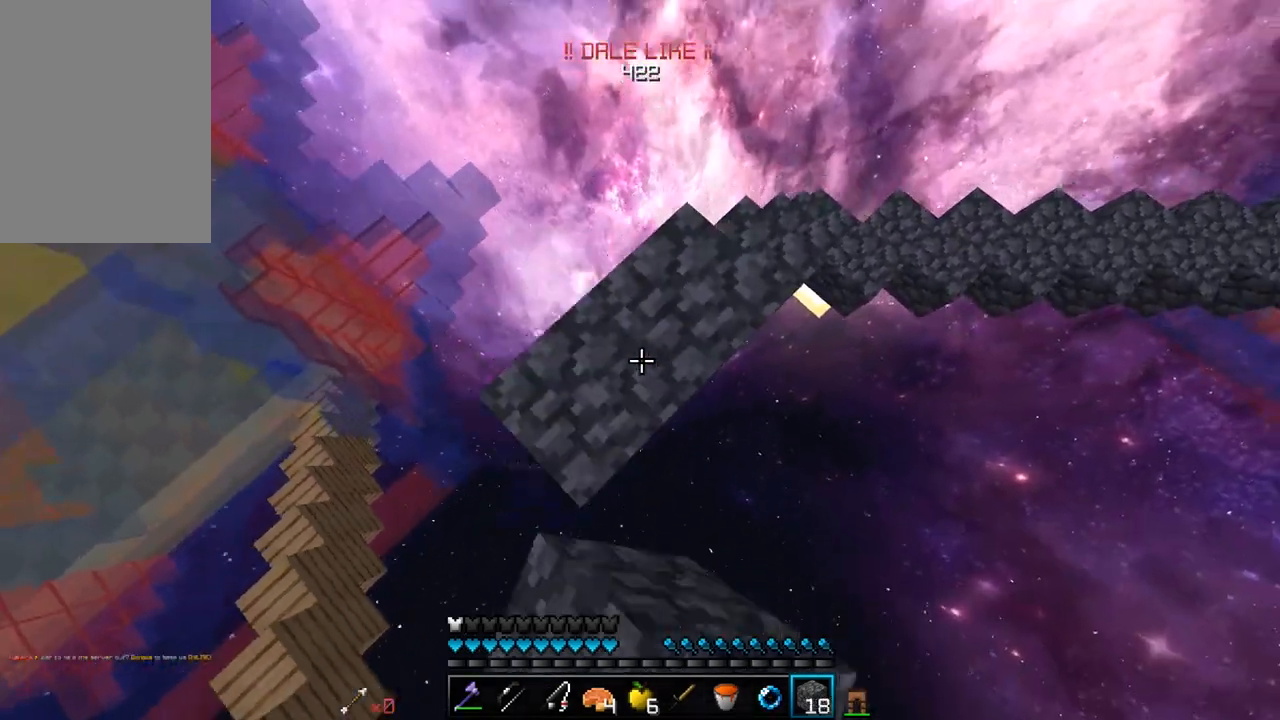
{"keys": ["a", "s"], "mouse": ["right"], "events": [[17, "mouse_right", "down"], [433, "mouse_right", "up"], [467, "mouse_right", "down"]]}
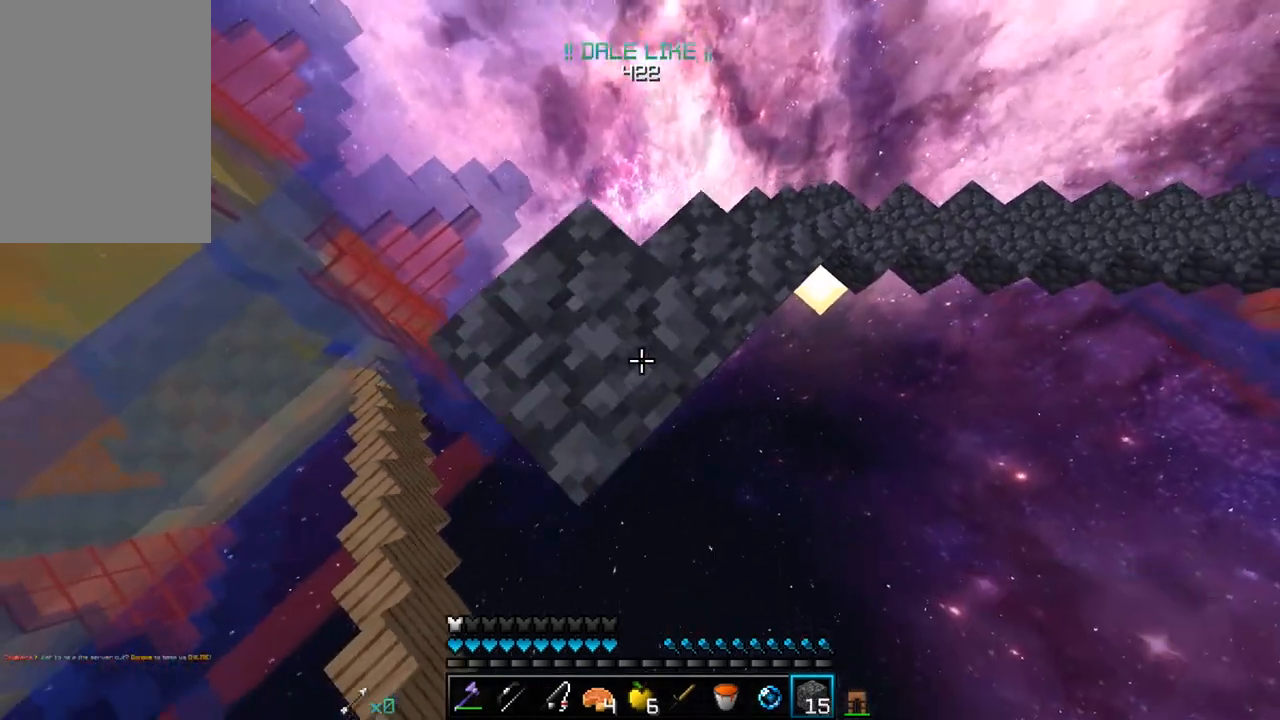
{"keys": ["a", "s"], "mouse": ["right"], "events": [[200, "mouse_right", "up"], [383, "mouse_right", "down"]]}
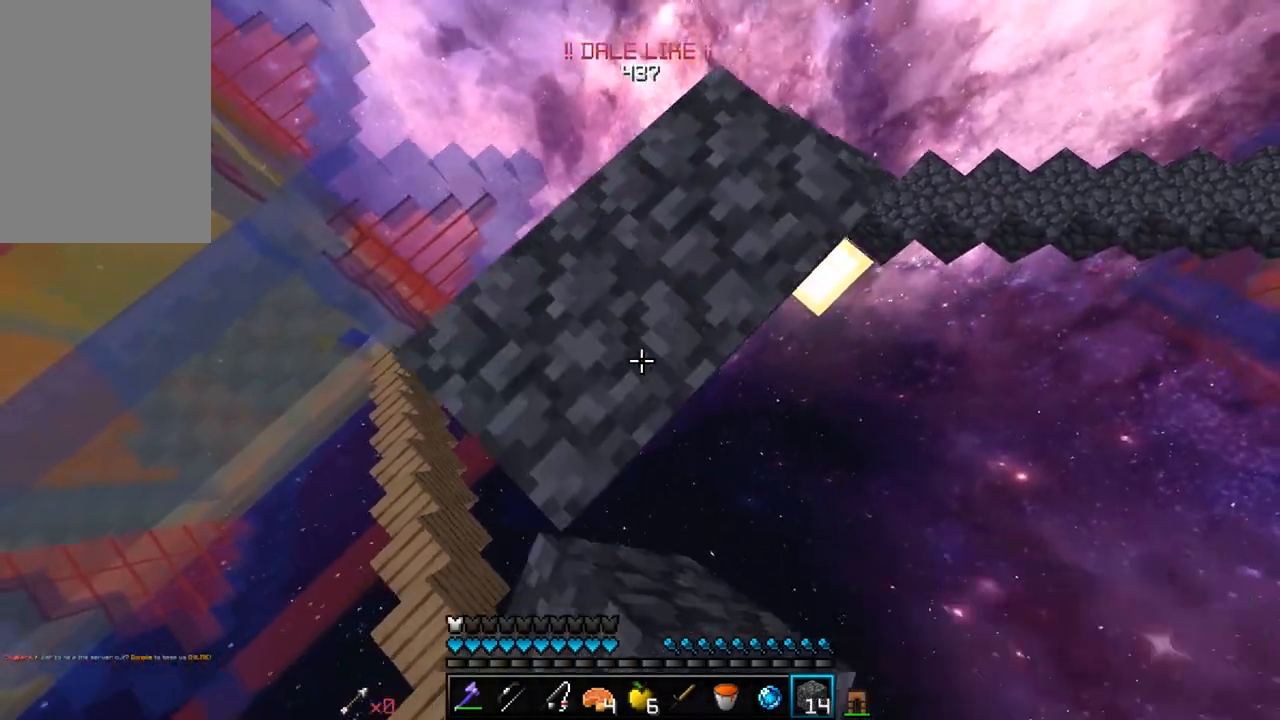
{"keys": ["a", "s"], "mouse": ["right"], "events": []}
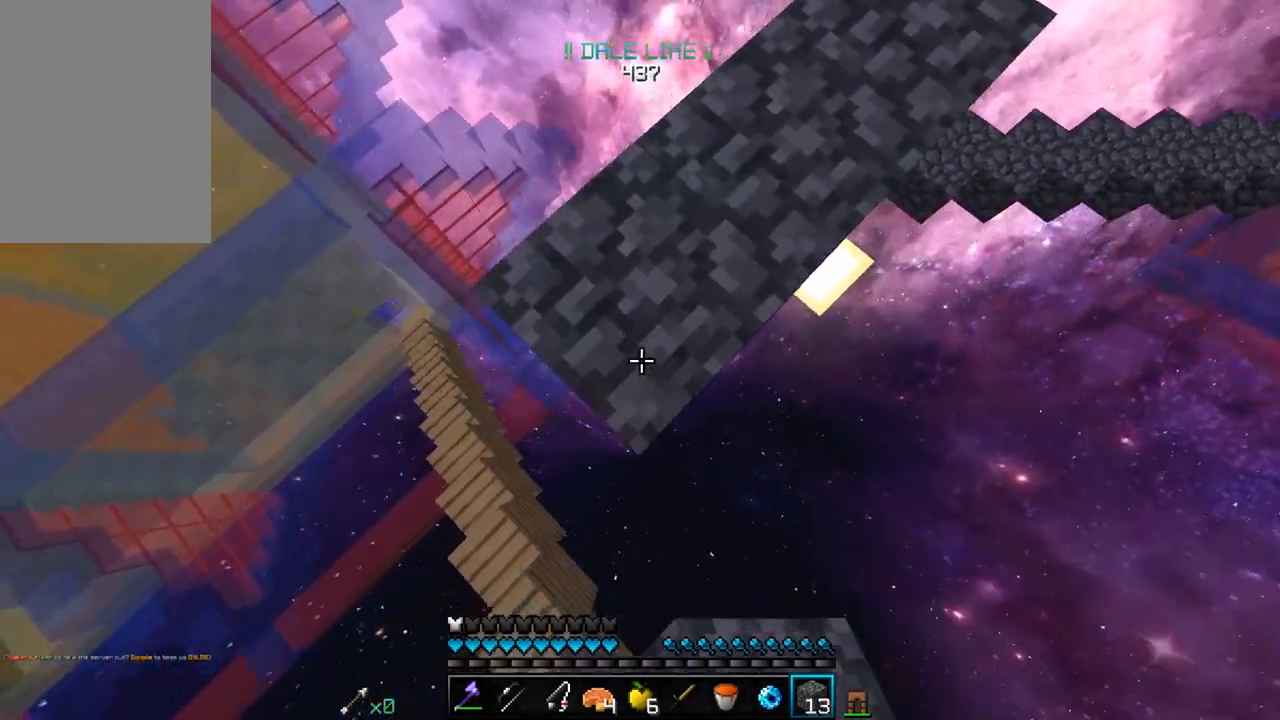
{"keys": ["d"], "mouse": [], "events": [[250, "a", "up"], [267, "mouse_right", "up"], [300, "s", "up"], [350, "d", "down"]]}
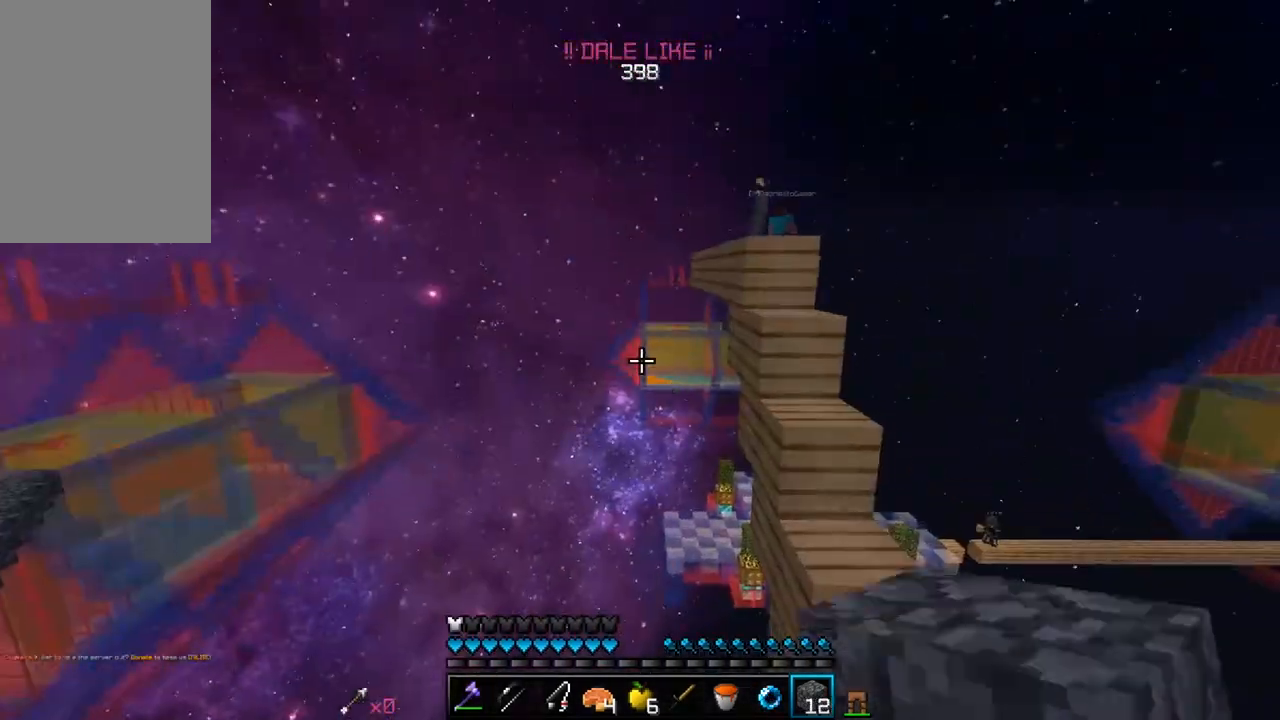
{"keys": ["w"], "mouse": [], "events": [[50, "d", "up"], [333, "w", "down"]]}
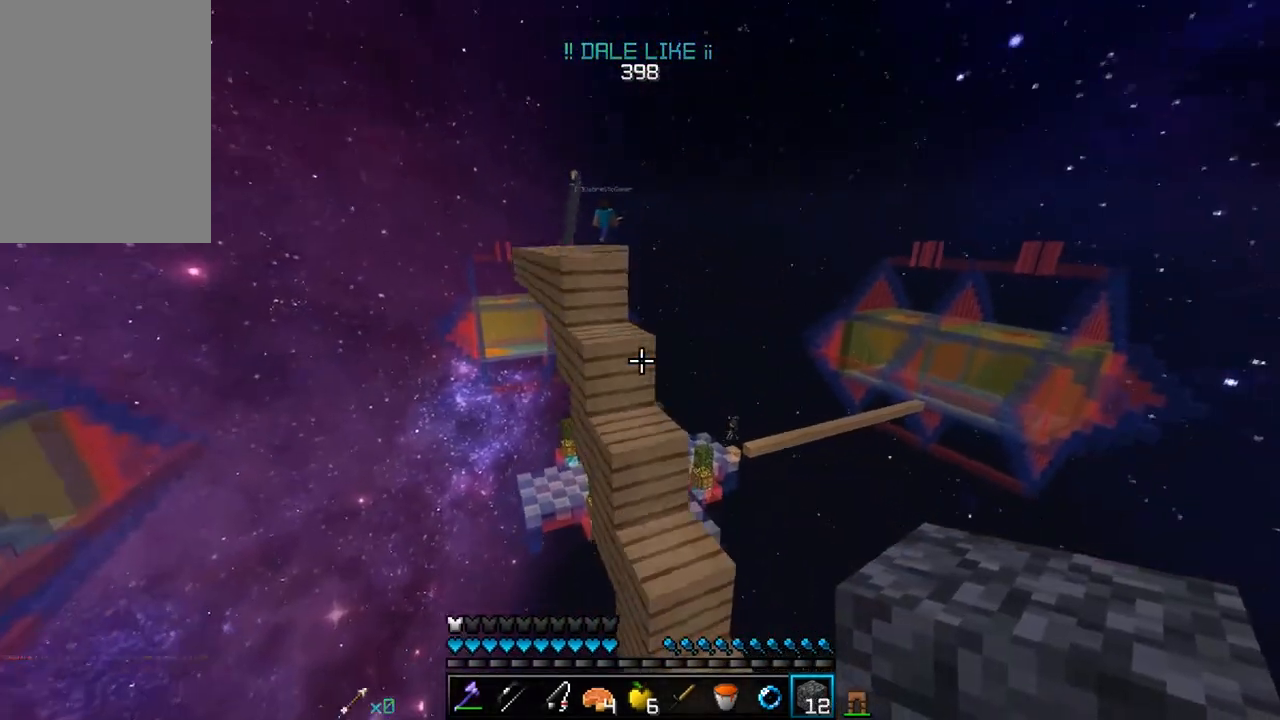
{"keys": ["w"], "mouse": ["right"], "events": [[100, "d", "down"], [433, "d", "up"], [483, "mouse_right", "down"]]}
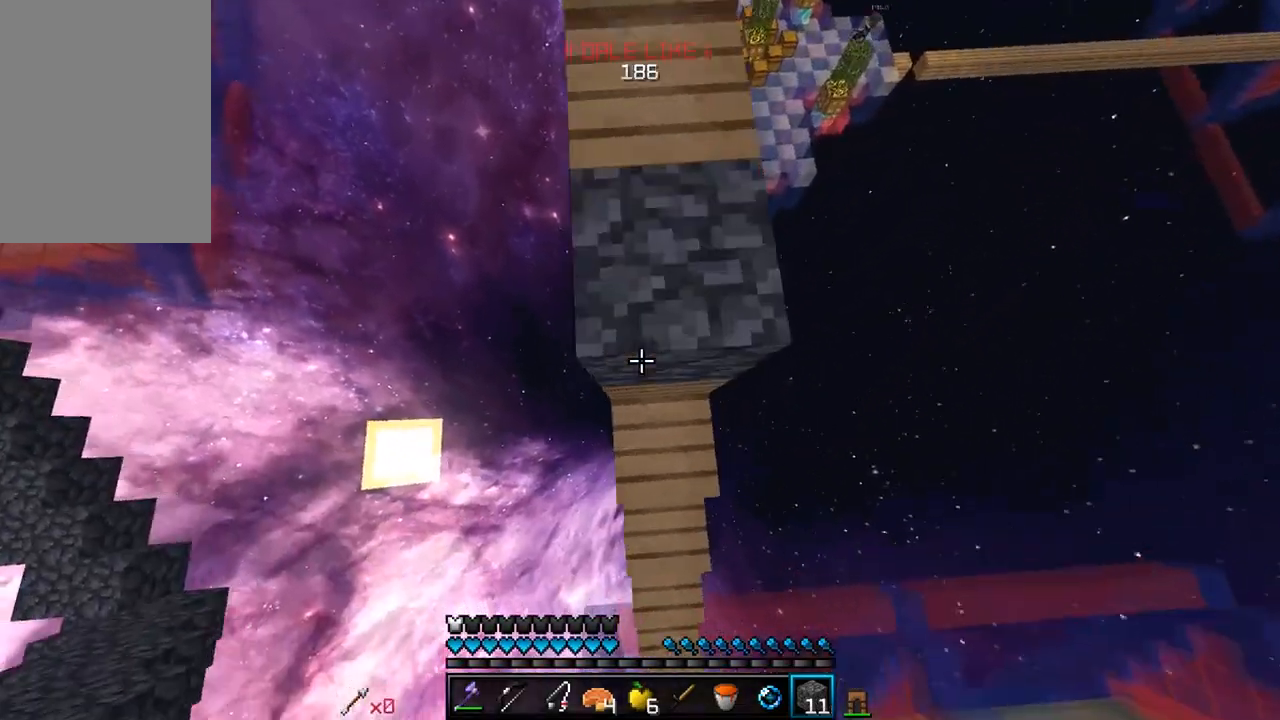
{"keys": ["w"], "mouse": ["right"], "events": [[167, "mouse_right", "up"], [250, "a", "down"], [483, "mouse_right", "down"], [500, "a", "up"]]}
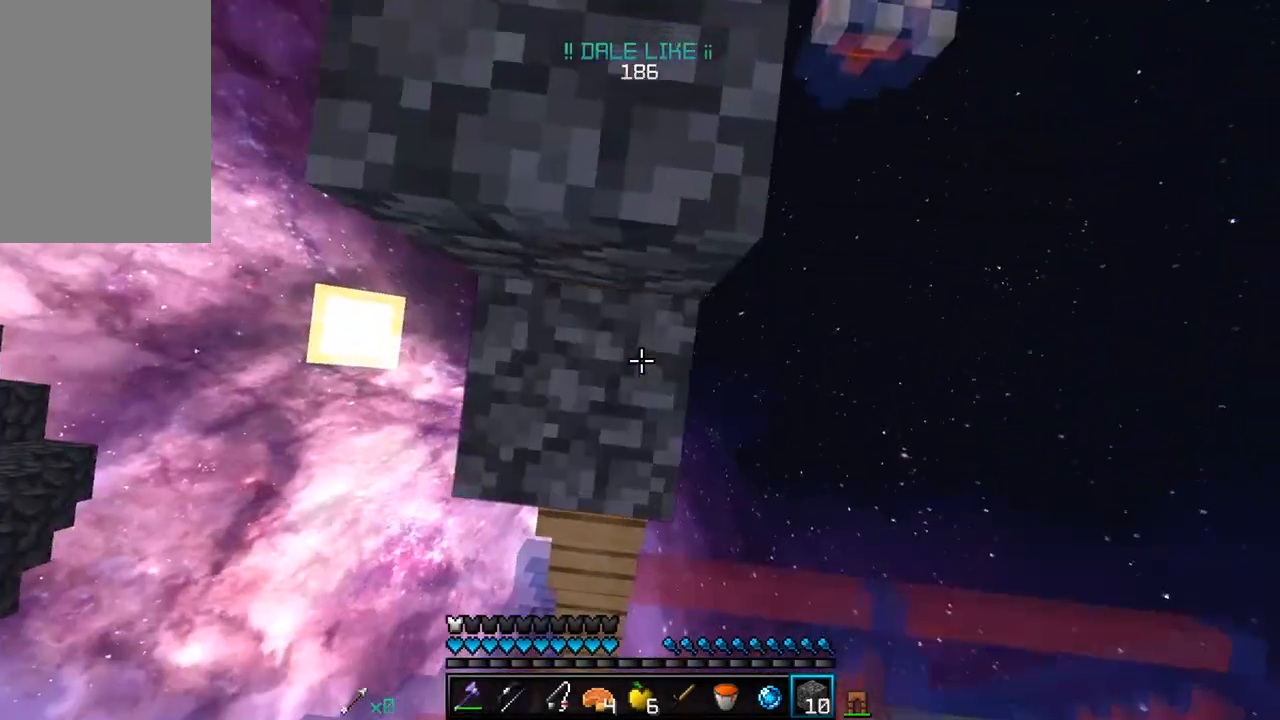
{"keys": ["w"], "mouse": [], "events": [[150, "mouse_right", "up"]]}
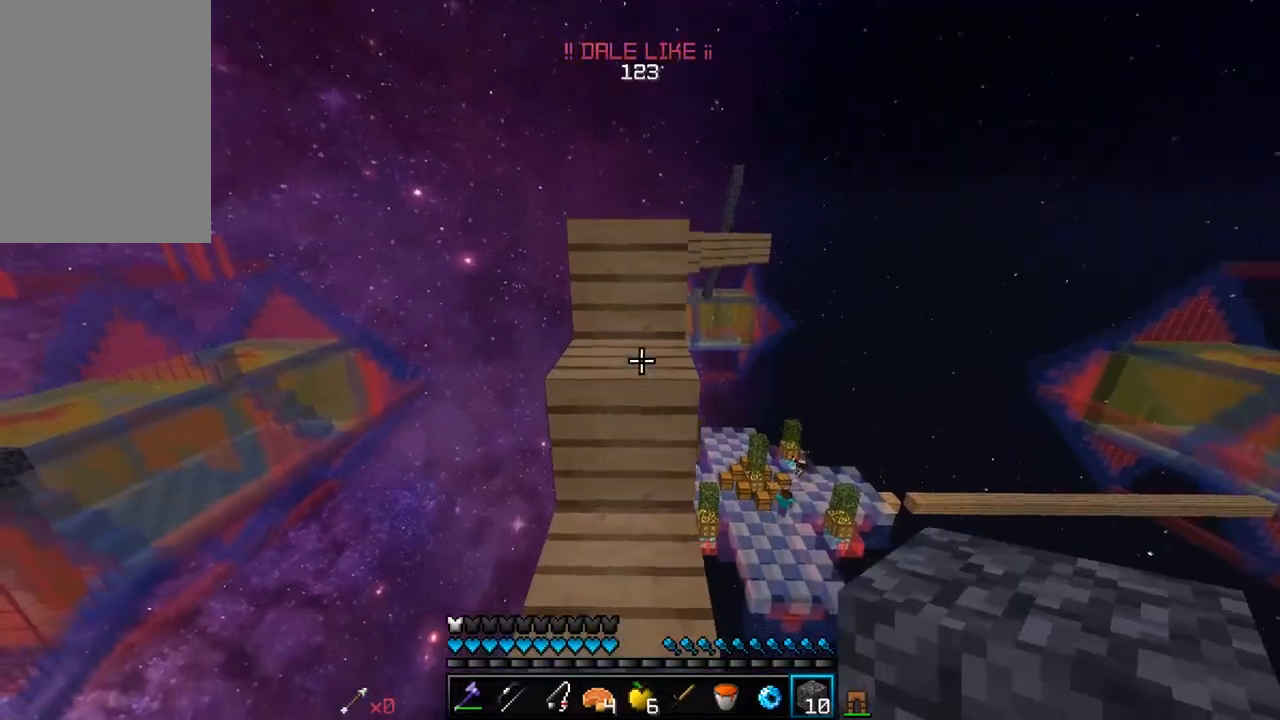
{"keys": ["w"], "mouse": [], "events": []}
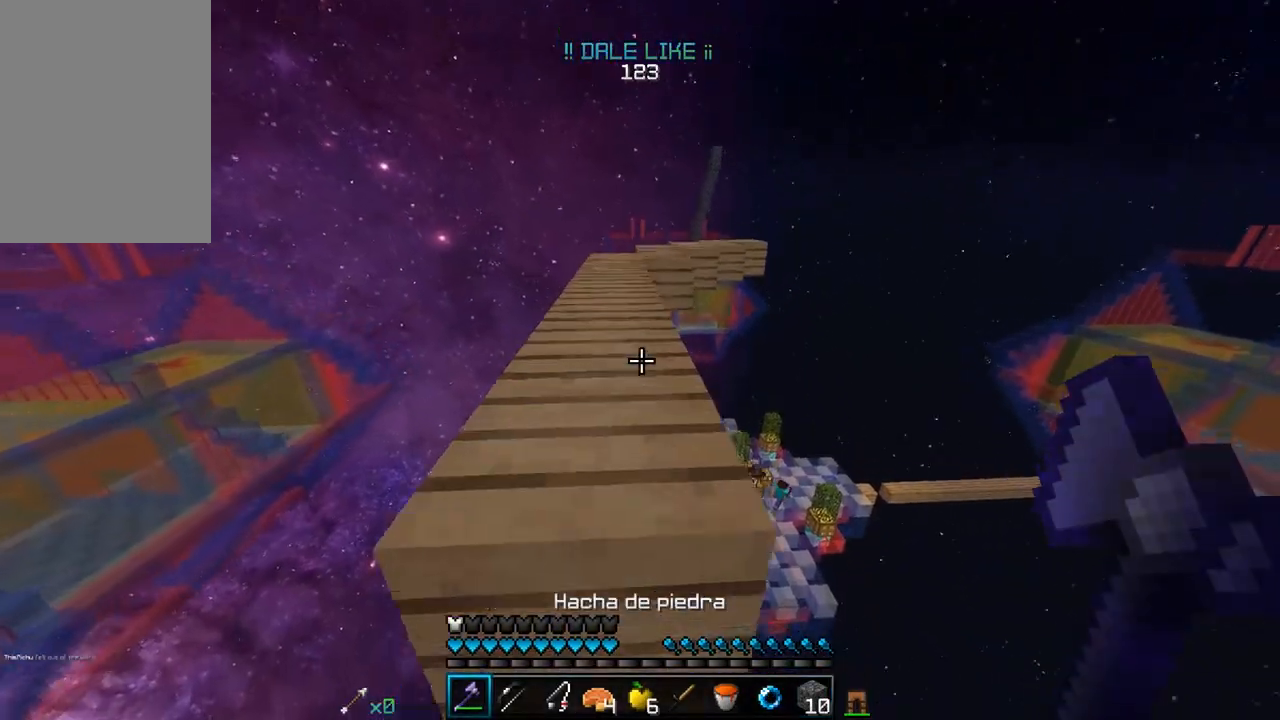
{"keys": ["w"], "mouse": [], "events": []}
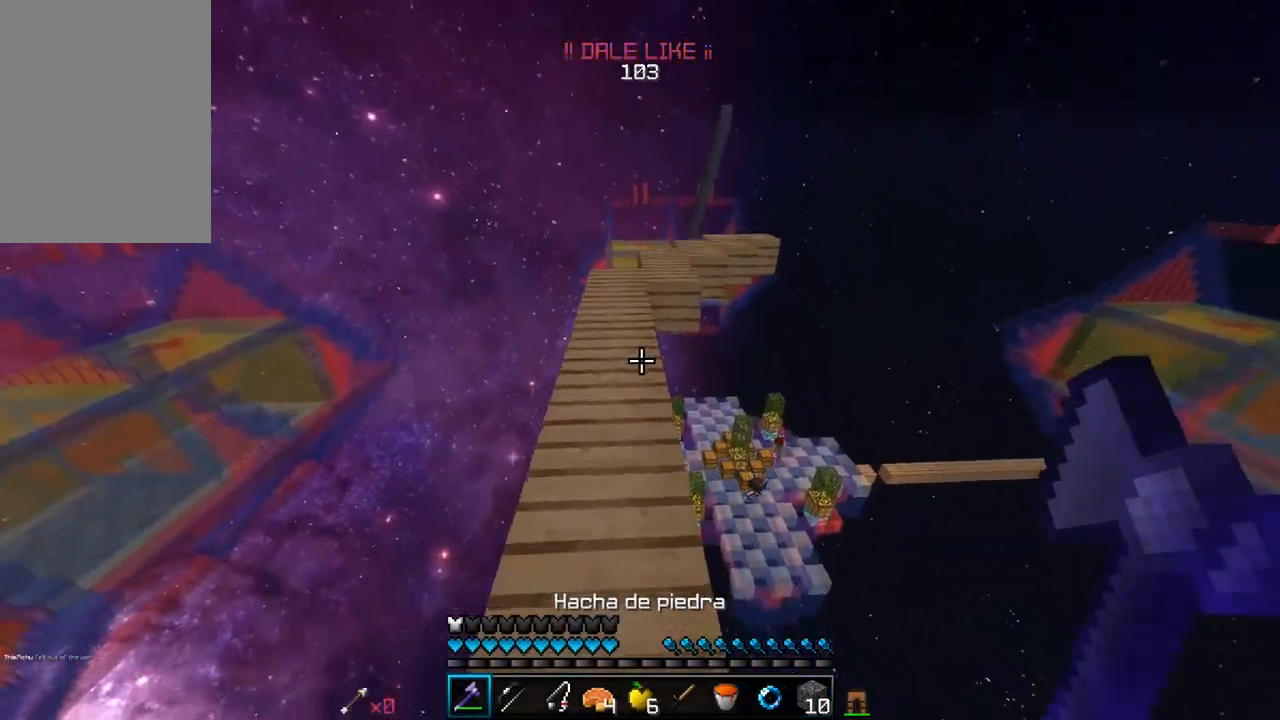
{"keys": ["a", "w"], "mouse": [], "events": [[500, "a", "down"]]}
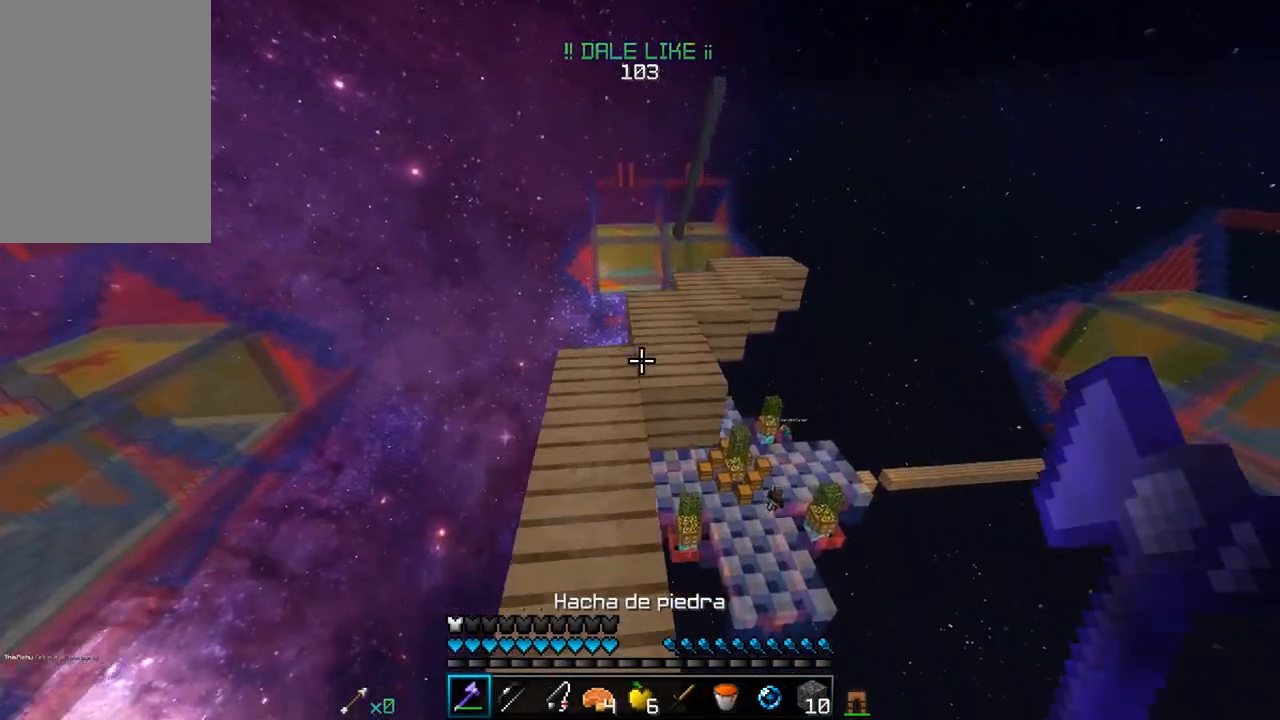
{"keys": ["w"], "mouse": [], "events": [[150, "a", "up"], [250, "d", "down"], [450, "d", "up"]]}
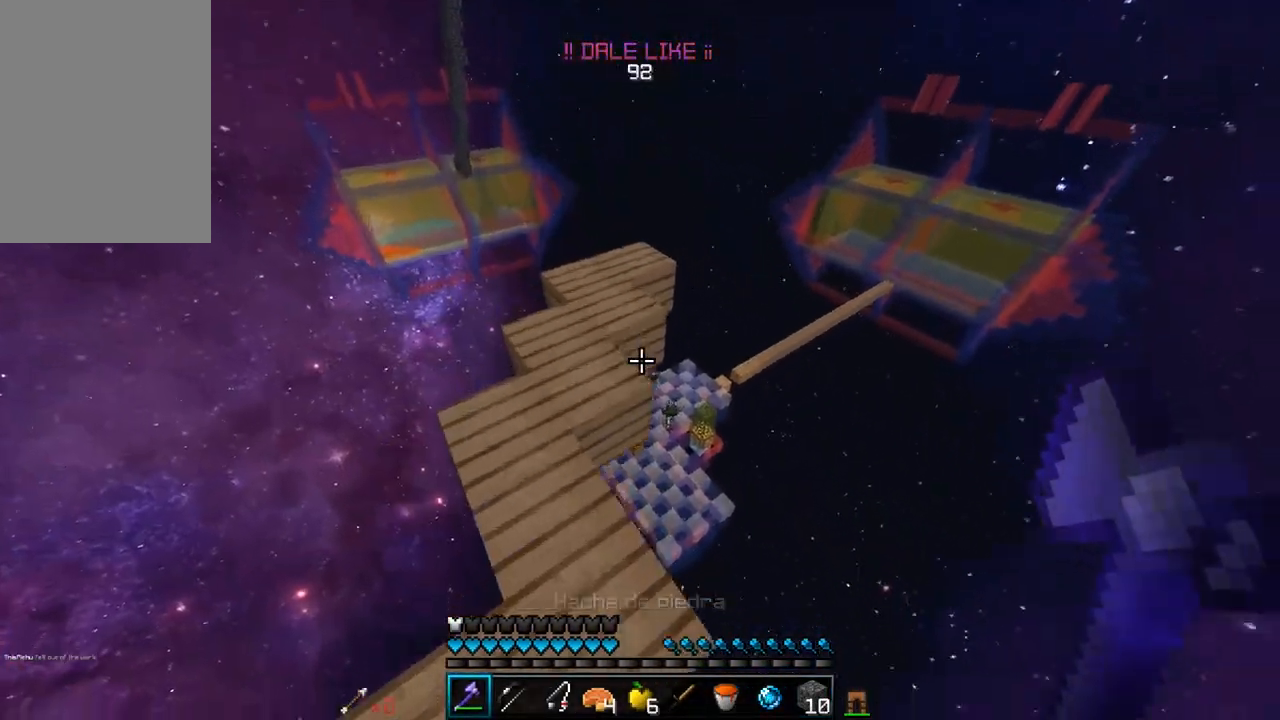
{"keys": ["w"], "mouse": [], "events": [[33, "a", "down"], [150, "a", "up"], [233, "d", "down"], [500, "d", "up"]]}
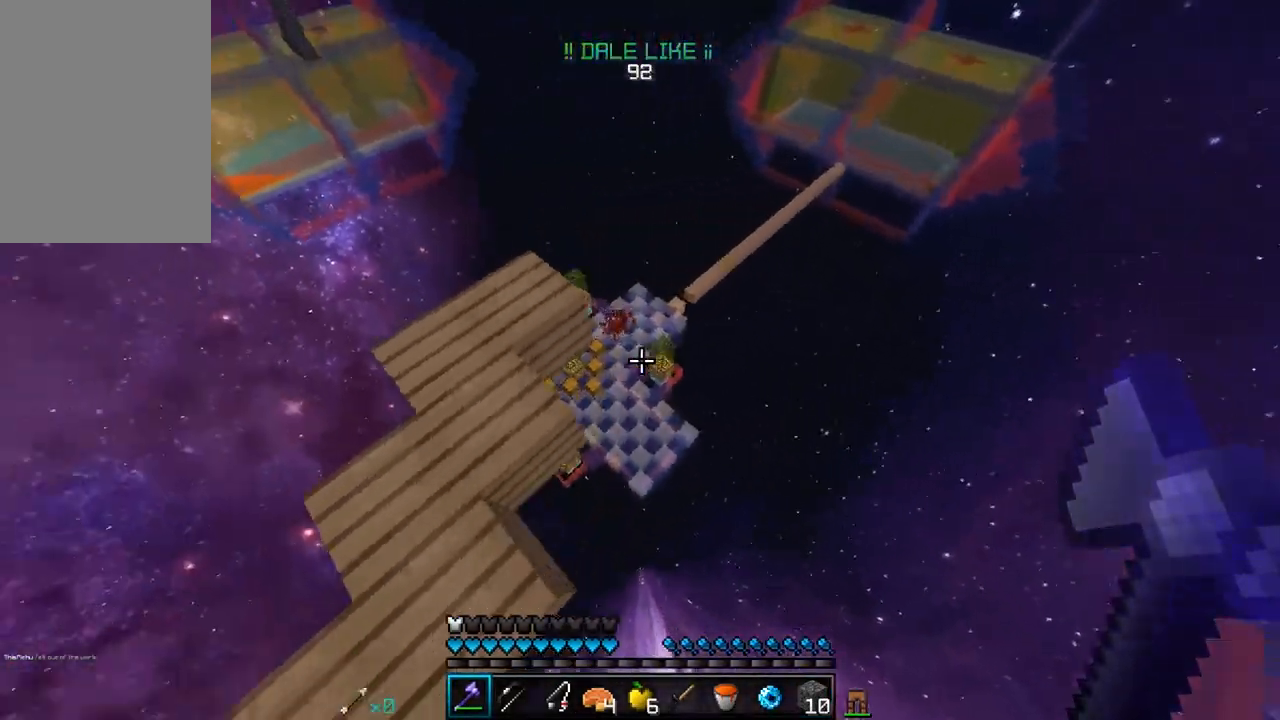
{"keys": ["w"], "mouse": [], "events": [[267, "mouse_right", "down"], [433, "mouse_right", "up"]]}
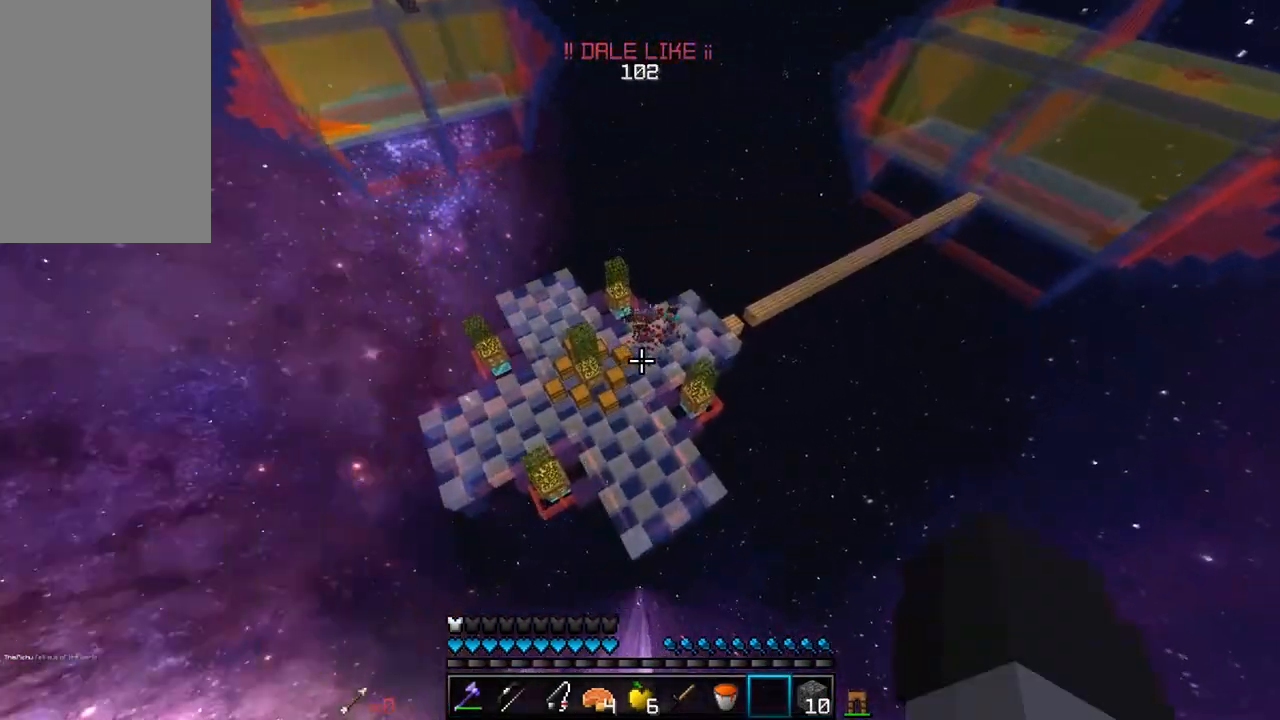
{"keys": ["w"], "mouse": [], "events": []}
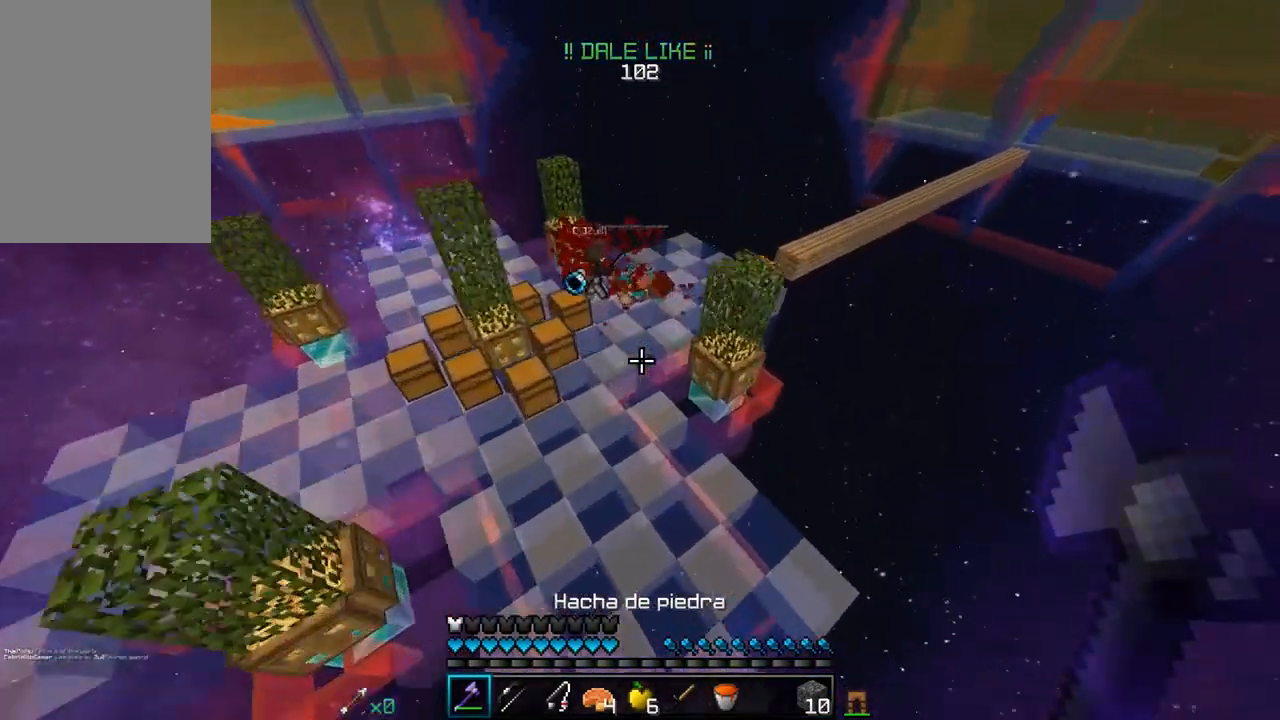
{"keys": ["a", "w"], "mouse": [], "events": [[17, "mouse_left", "down"], [350, "a", "down"], [483, "mouse_left", "up"]]}
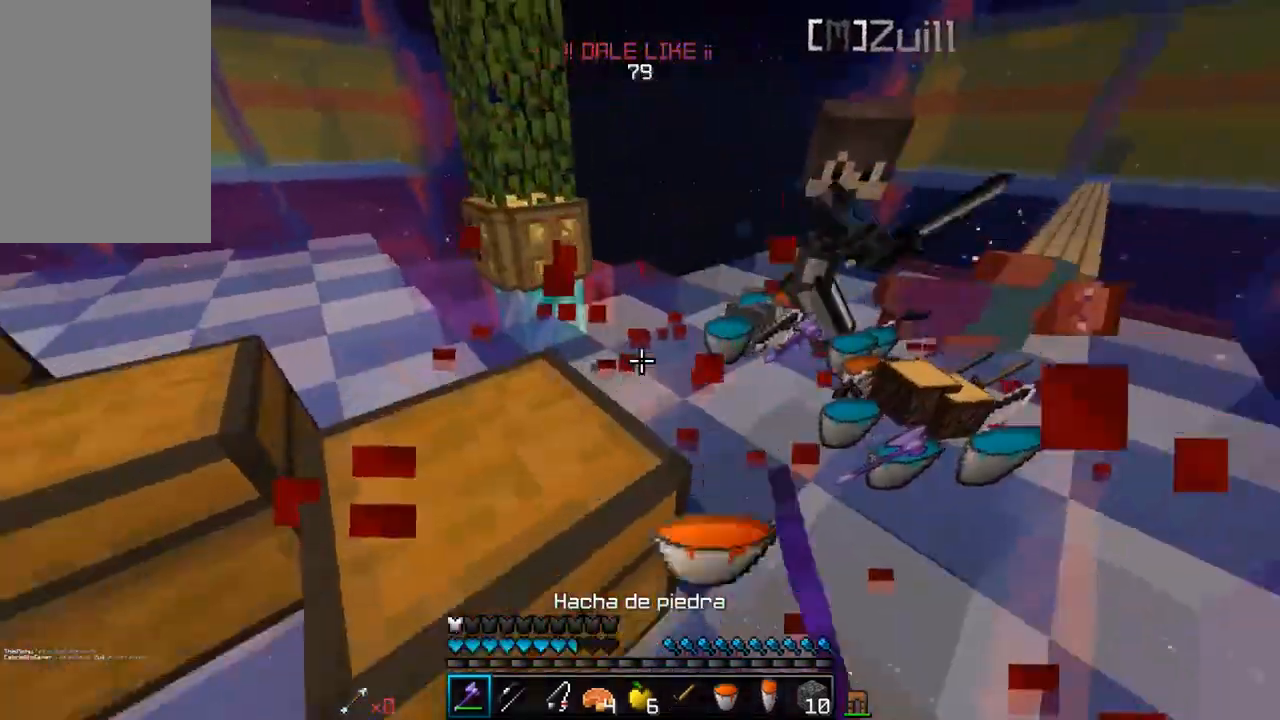
{"keys": ["a"], "mouse": ["left"], "events": [[17, "mouse_left", "down"], [33, "a", "up"], [367, "w", "up"], [450, "mouse_left", "up"], [467, "mouse_left", "down"], [483, "a", "down"]]}
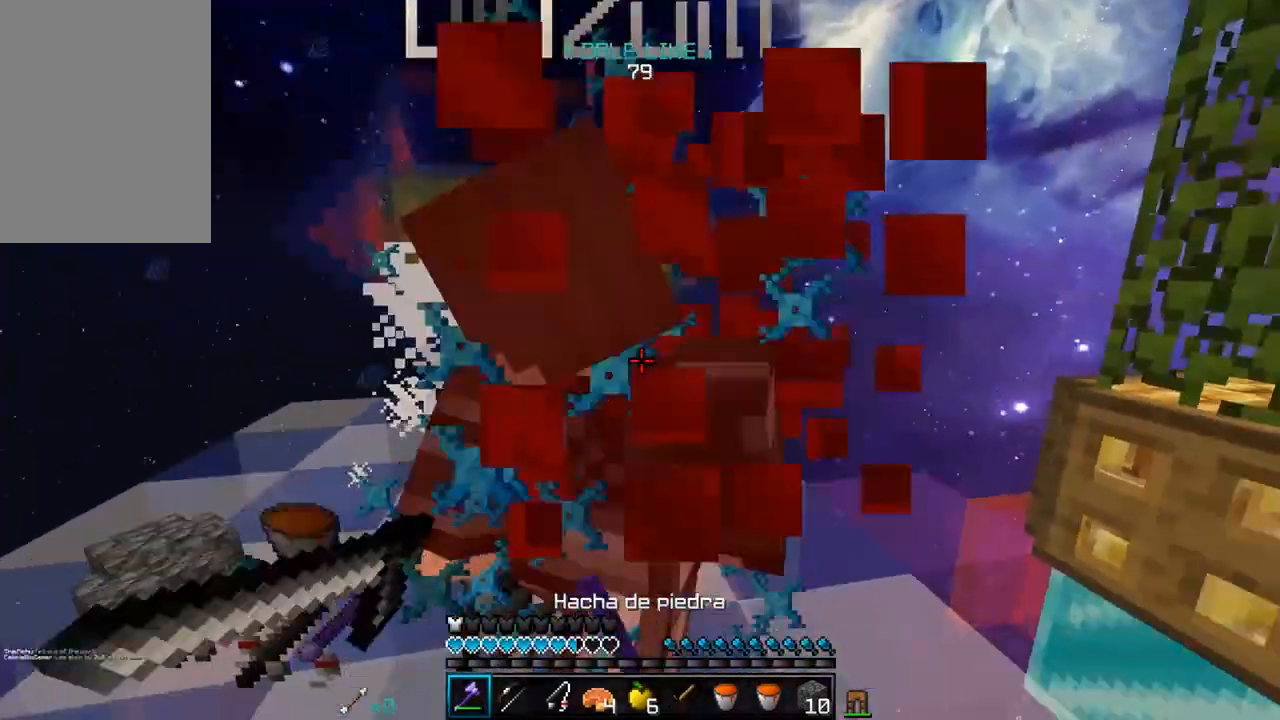
{"keys": [], "mouse": ["left"], "events": [[117, "a", "up"]]}
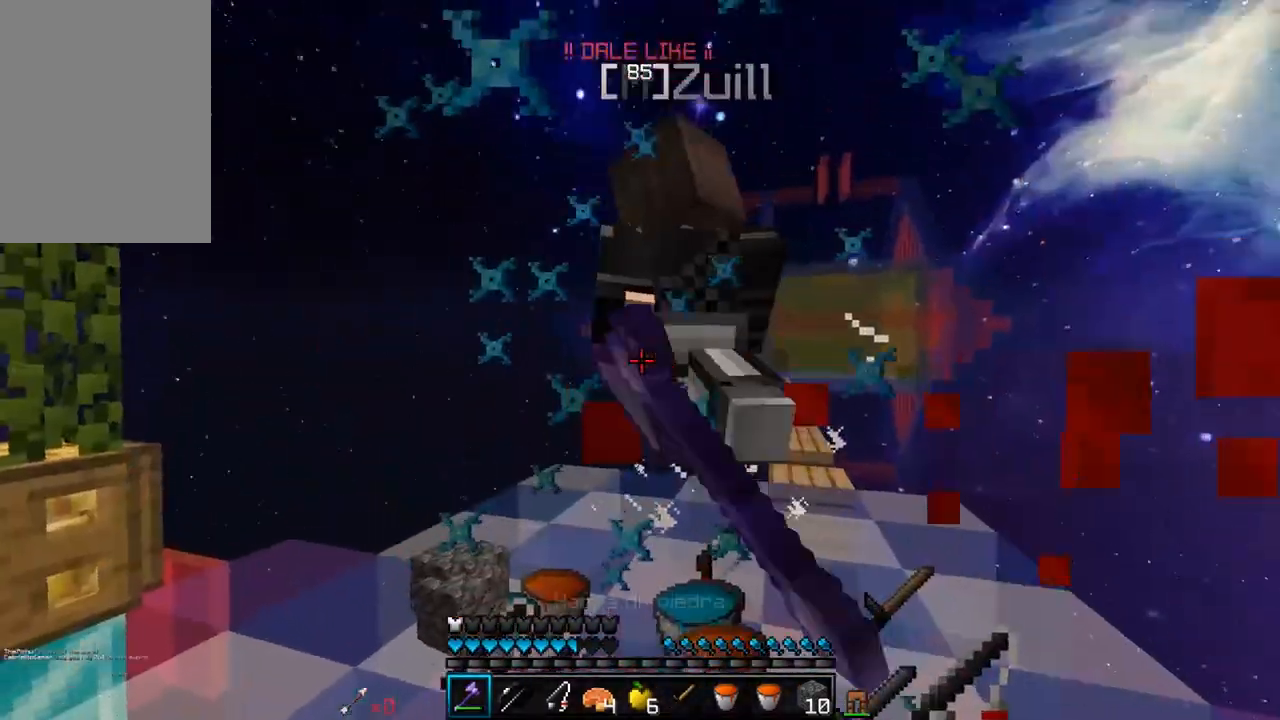
{"keys": [], "mouse": ["left"], "events": []}
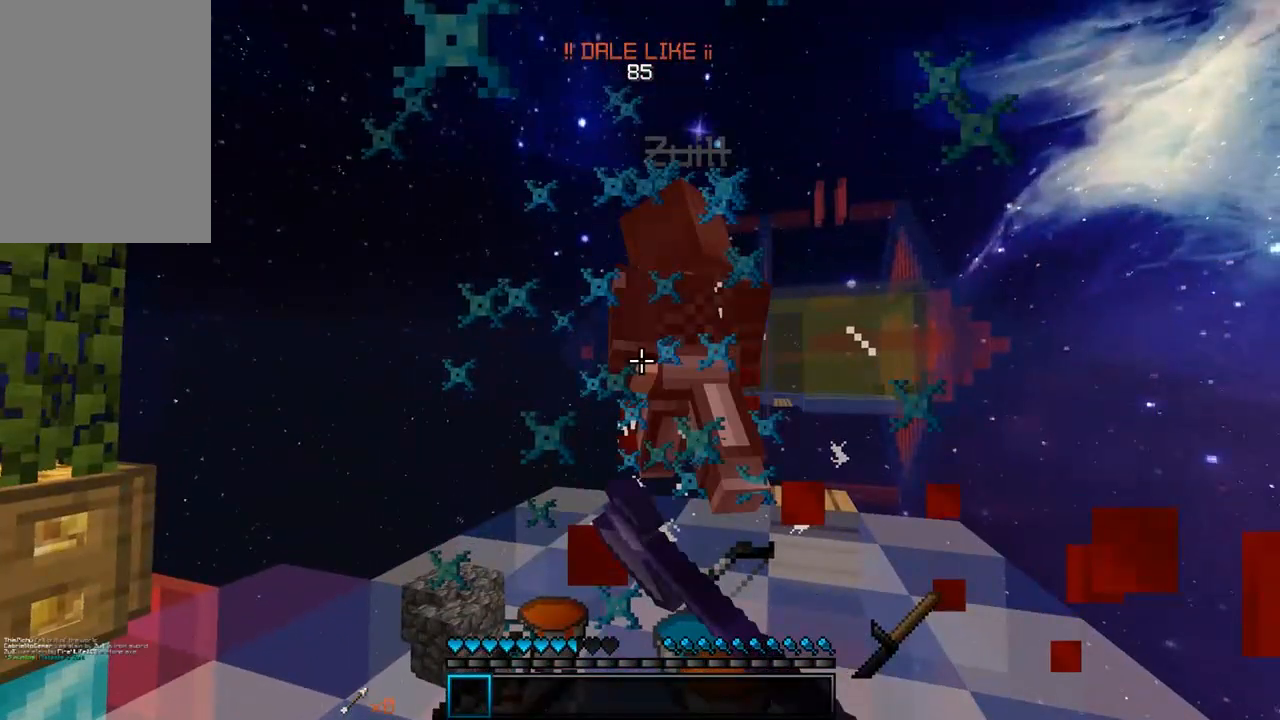
{"keys": [], "mouse": ["left"], "events": []}
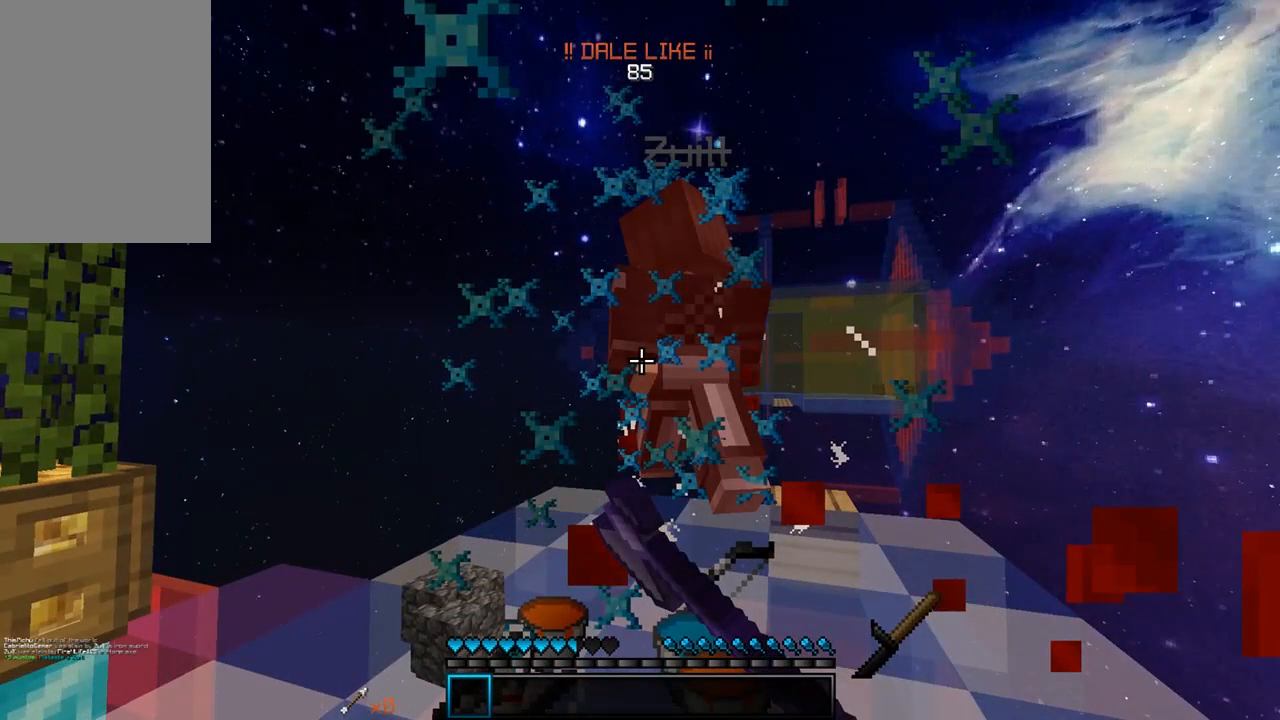
{"keys": [], "mouse": ["left"], "events": []}